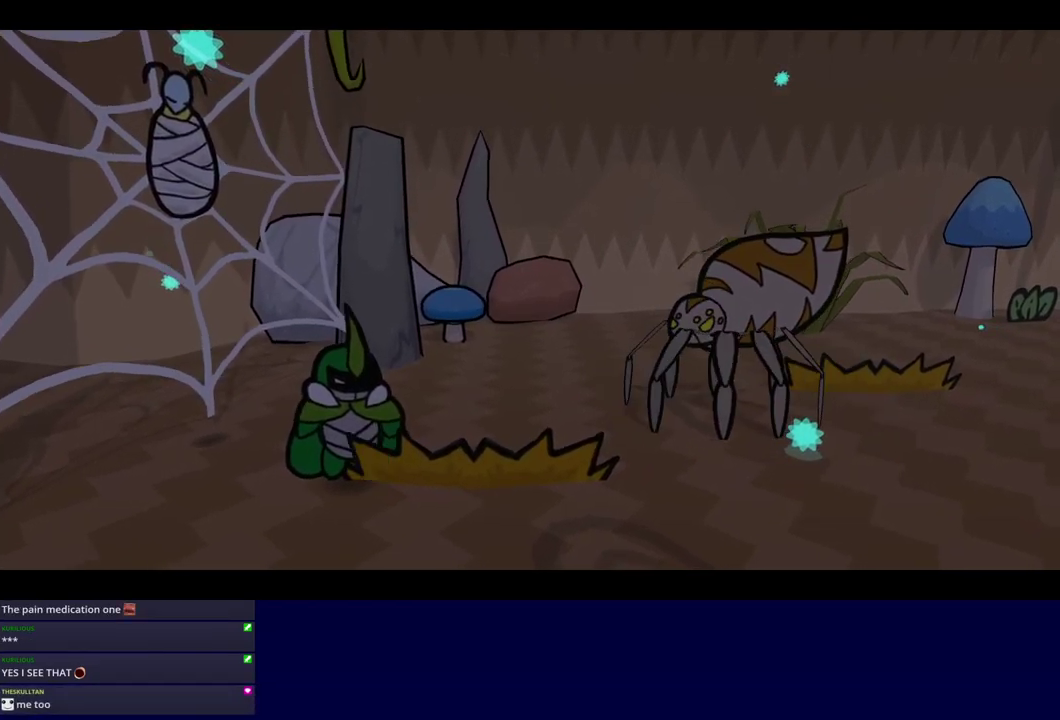
Gameplay with a controller (Nintendo layout); each line is a JSON object with the inputs held at the frame after it. "events" lists button and stick changes between this image and that frame as [ms after this image, input, new state], when the widget could be followed in between. Not read: L3 R3.
{"buttons": ["C_RIGHT"], "left_stick": "center", "events": []}
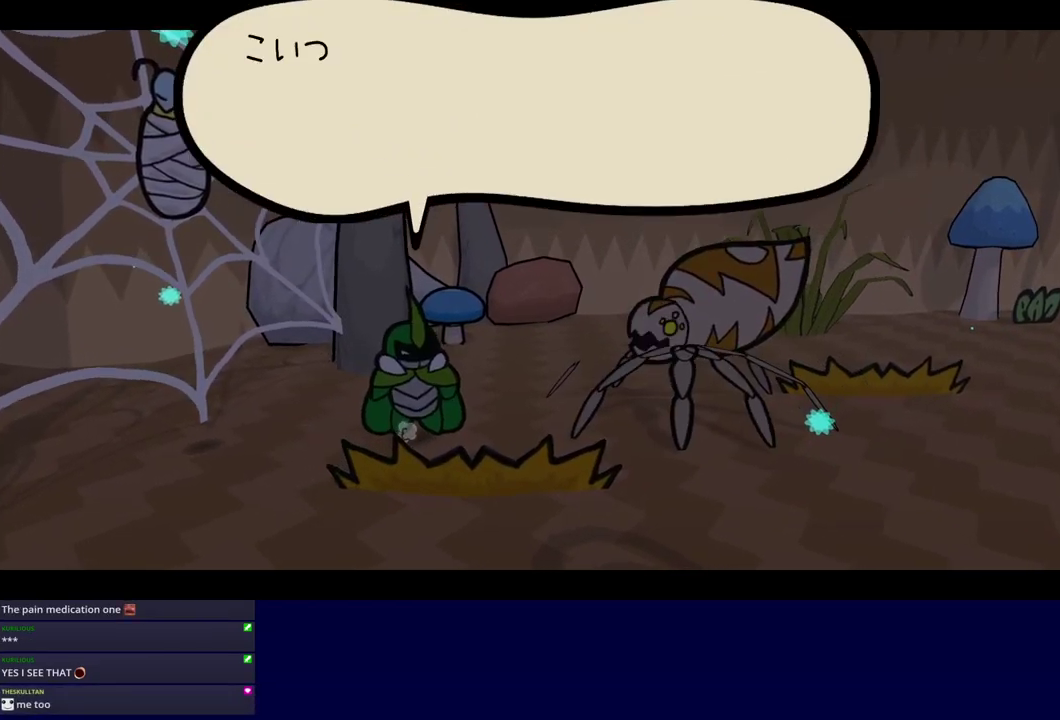
{"buttons": ["C_RIGHT"], "left_stick": "center", "events": []}
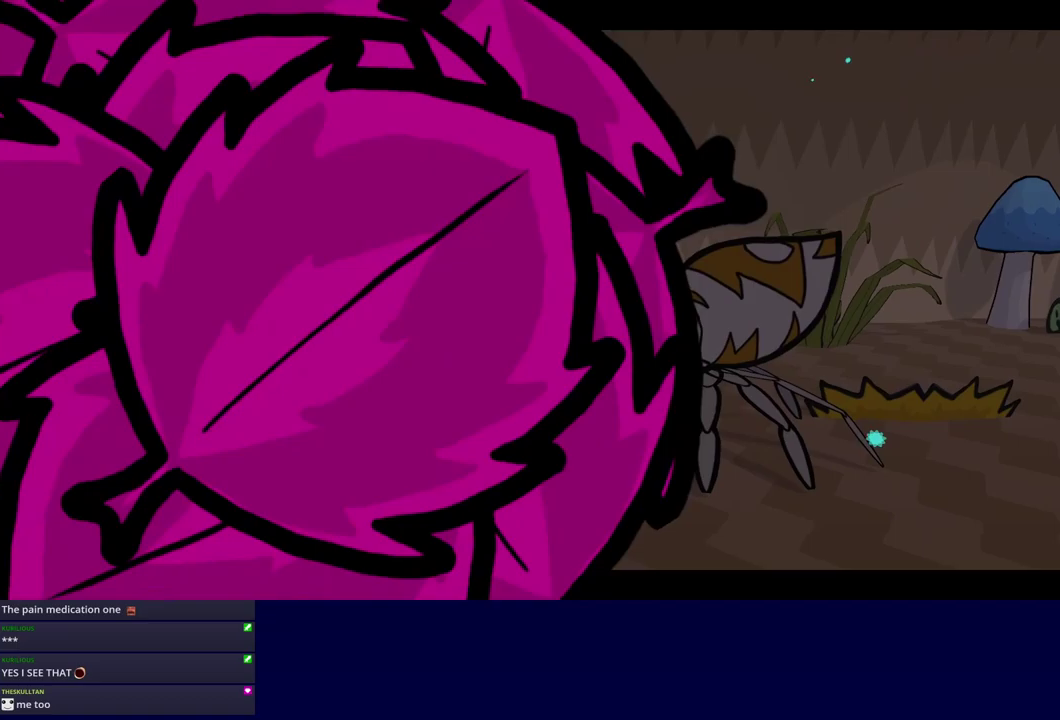
{"buttons": ["C_RIGHT"], "left_stick": "center", "events": []}
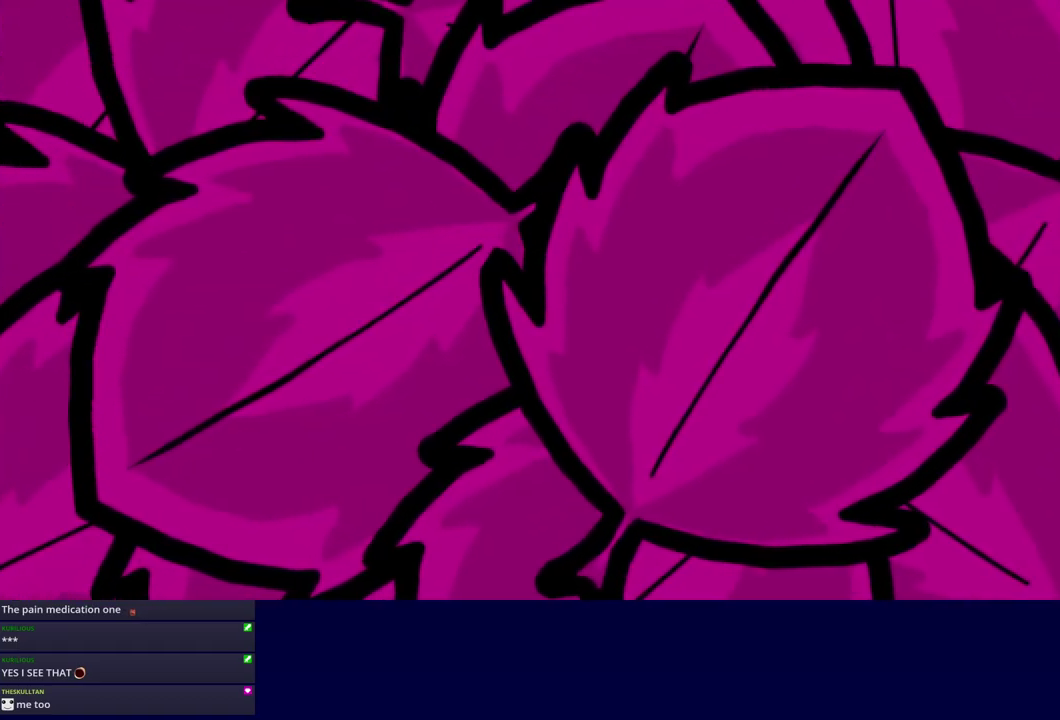
{"buttons": [], "left_stick": "center", "events": [[500, "C_RIGHT", "up"]]}
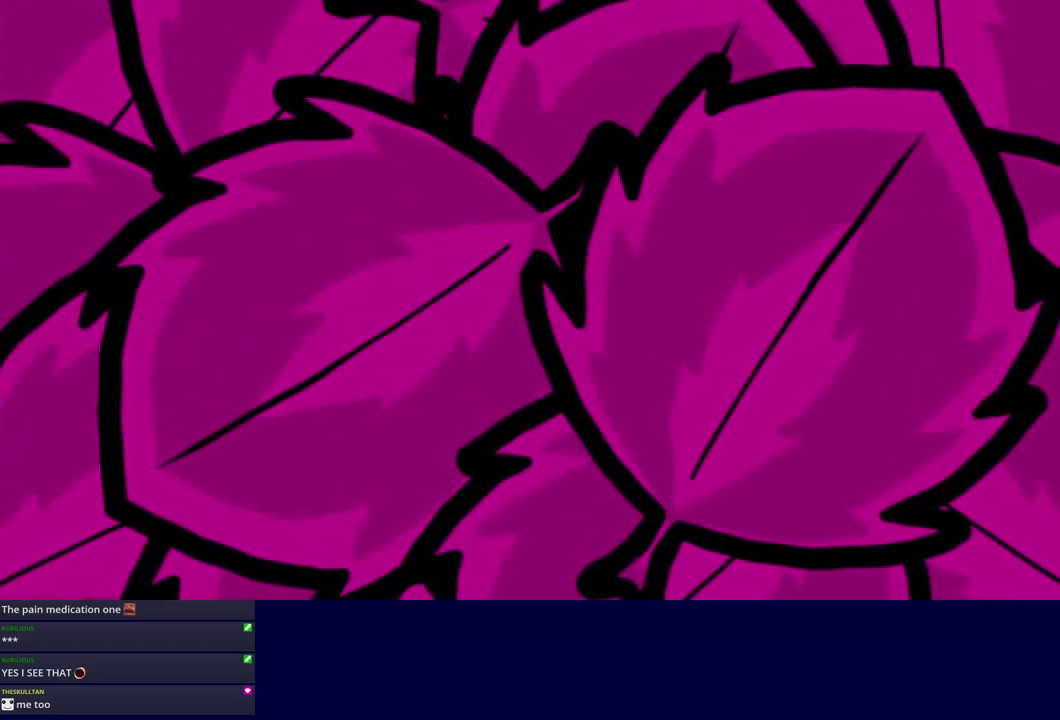
{"buttons": [], "left_stick": "center", "events": []}
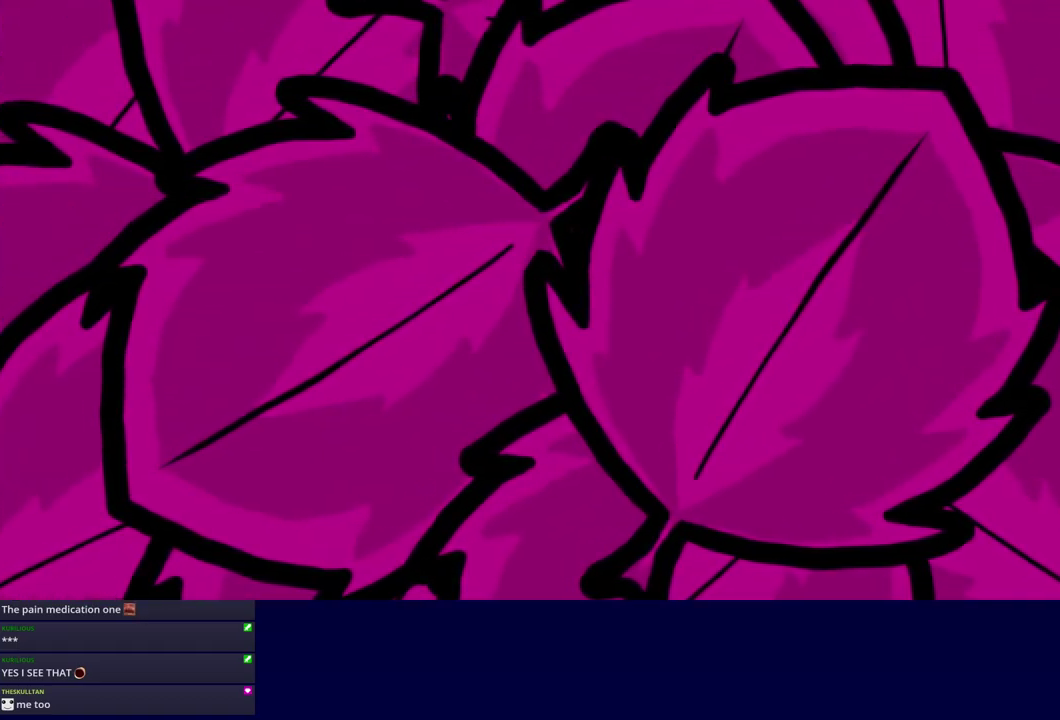
{"buttons": [], "left_stick": "center", "events": []}
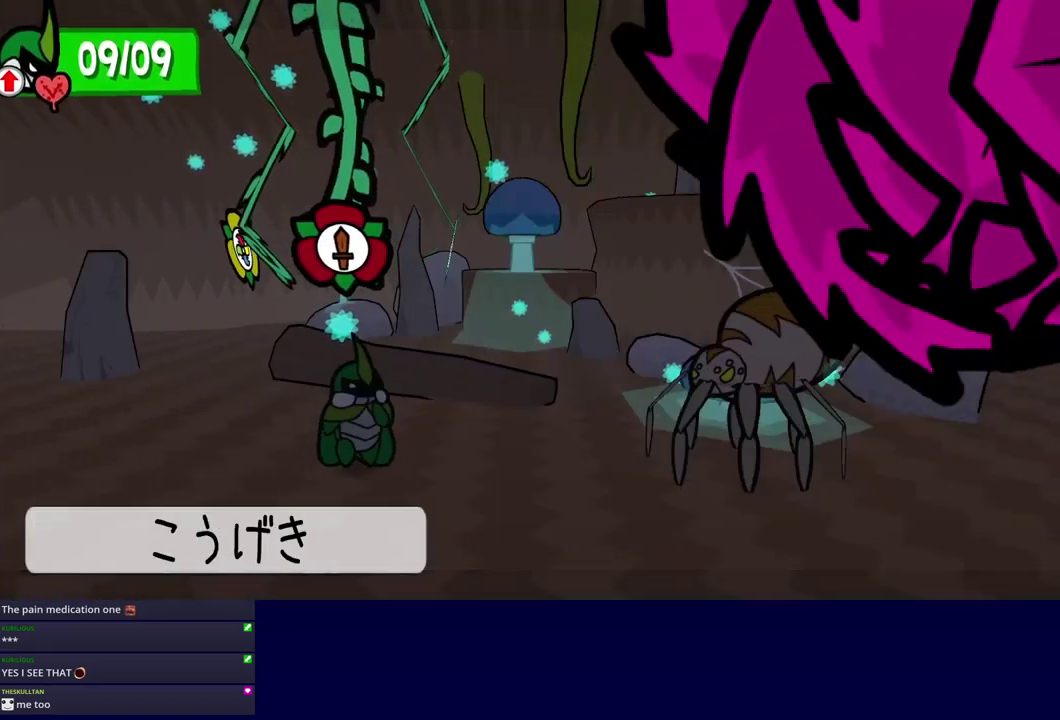
{"buttons": ["DPAD_UP"], "left_stick": "center", "events": [[33, "DPAD_RIGHT", "down"], [100, "DPAD_RIGHT", "up"], [167, "DPAD_RIGHT", "down"], [217, "DPAD_RIGHT", "up"], [300, "C_DOWN", "down"], [350, "C_DOWN", "up"], [467, "DPAD_UP", "down"]]}
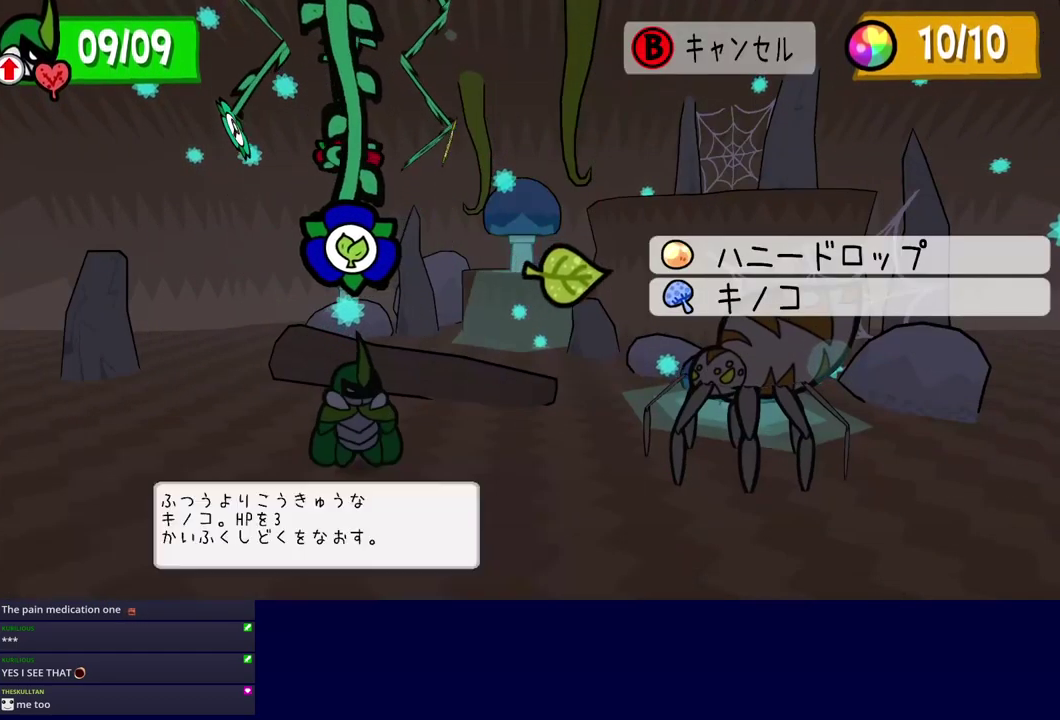
{"buttons": [], "left_stick": "center", "events": [[50, "DPAD_UP", "up"], [183, "C_RIGHT", "down"], [250, "C_RIGHT", "up"], [383, "DPAD_LEFT", "down"], [467, "DPAD_LEFT", "up"]]}
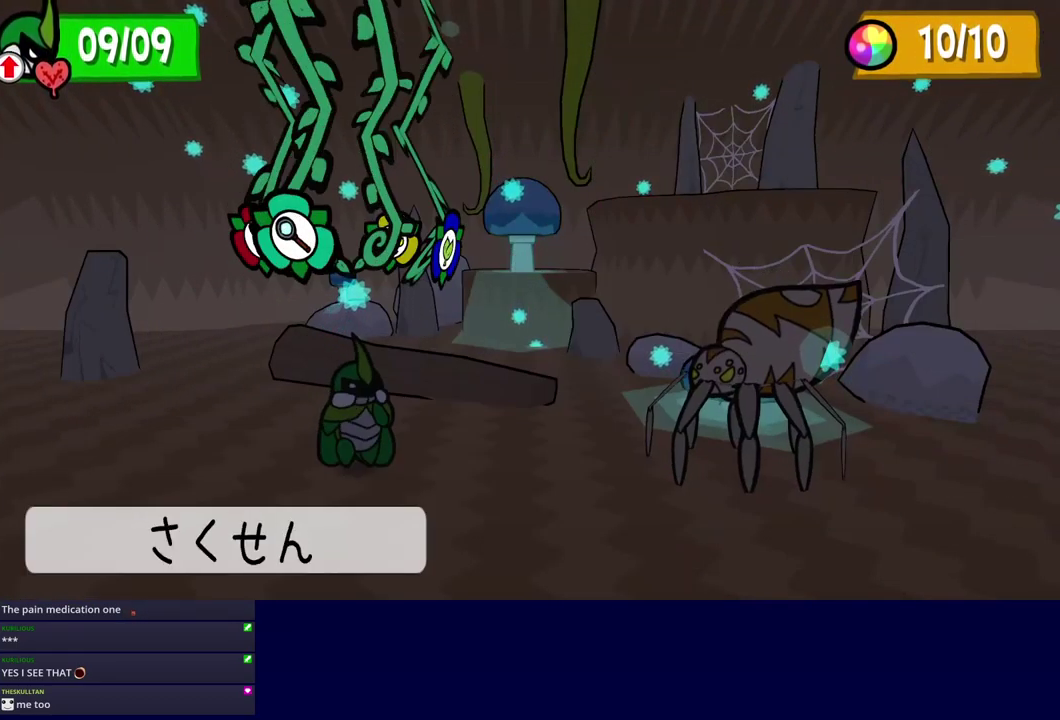
{"buttons": ["C_DOWN"], "left_stick": "center", "events": [[33, "C_DOWN", "down"], [83, "C_DOWN", "up"], [200, "DPAD_UP", "down"], [267, "DPAD_UP", "up"], [350, "DPAD_UP", "down"], [433, "DPAD_UP", "up"], [467, "C_DOWN", "down"]]}
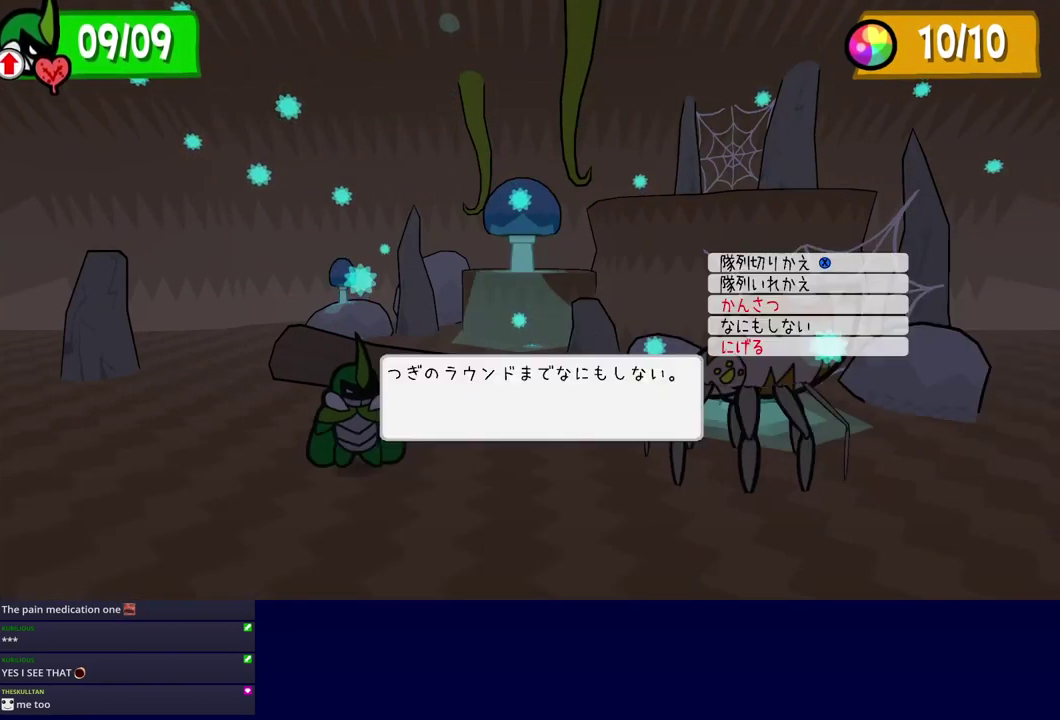
{"buttons": [], "left_stick": "center", "events": [[17, "C_DOWN", "up"]]}
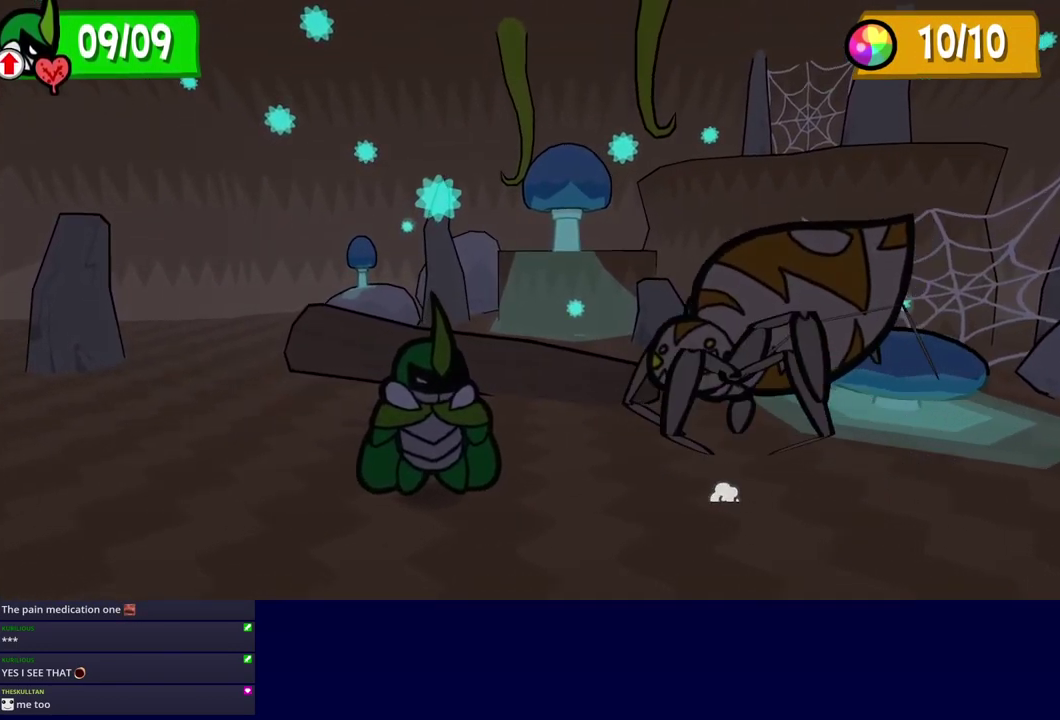
{"buttons": [], "left_stick": "center", "events": []}
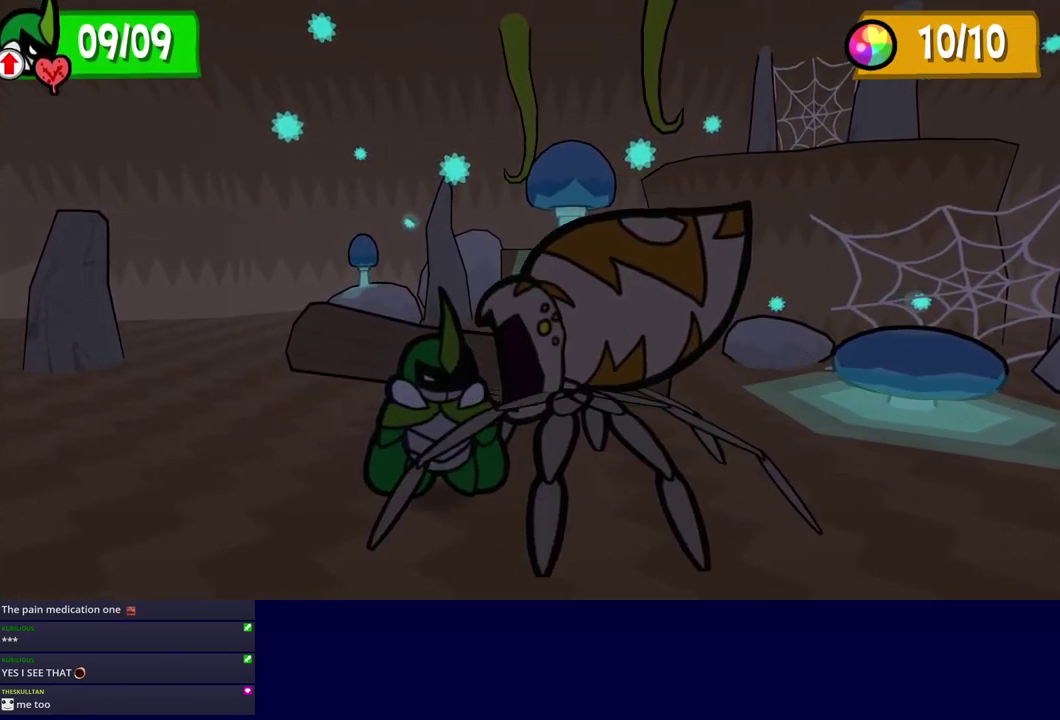
{"buttons": [], "left_stick": "center", "events": [[350, "C_DOWN", "down"], [433, "C_DOWN", "up"]]}
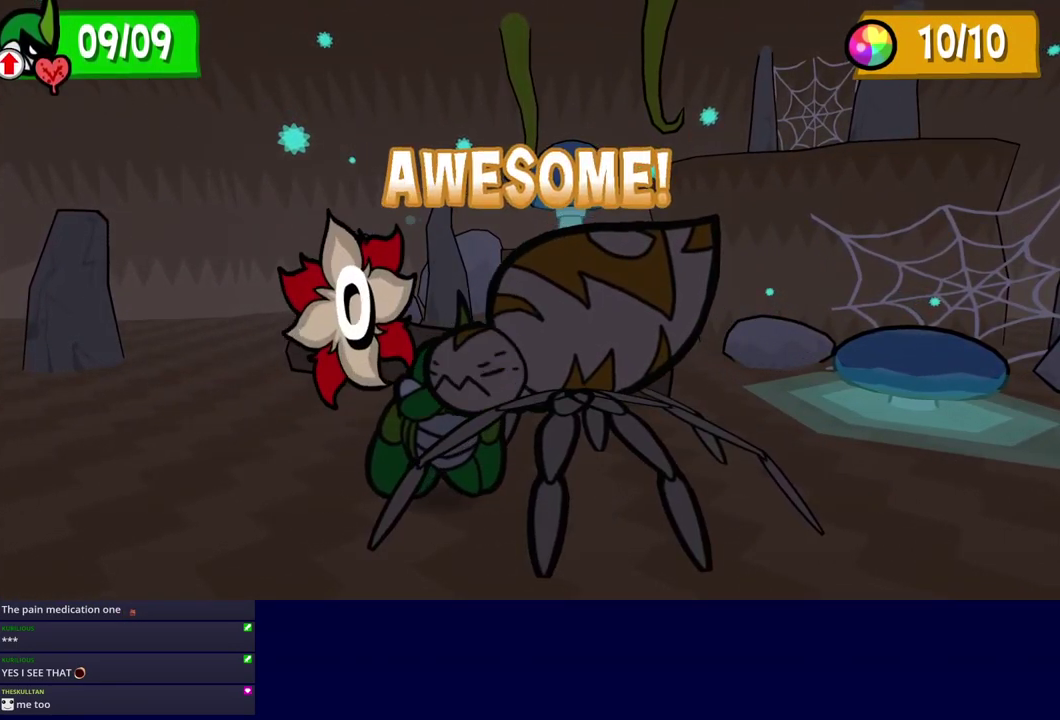
{"buttons": [], "left_stick": "center", "events": []}
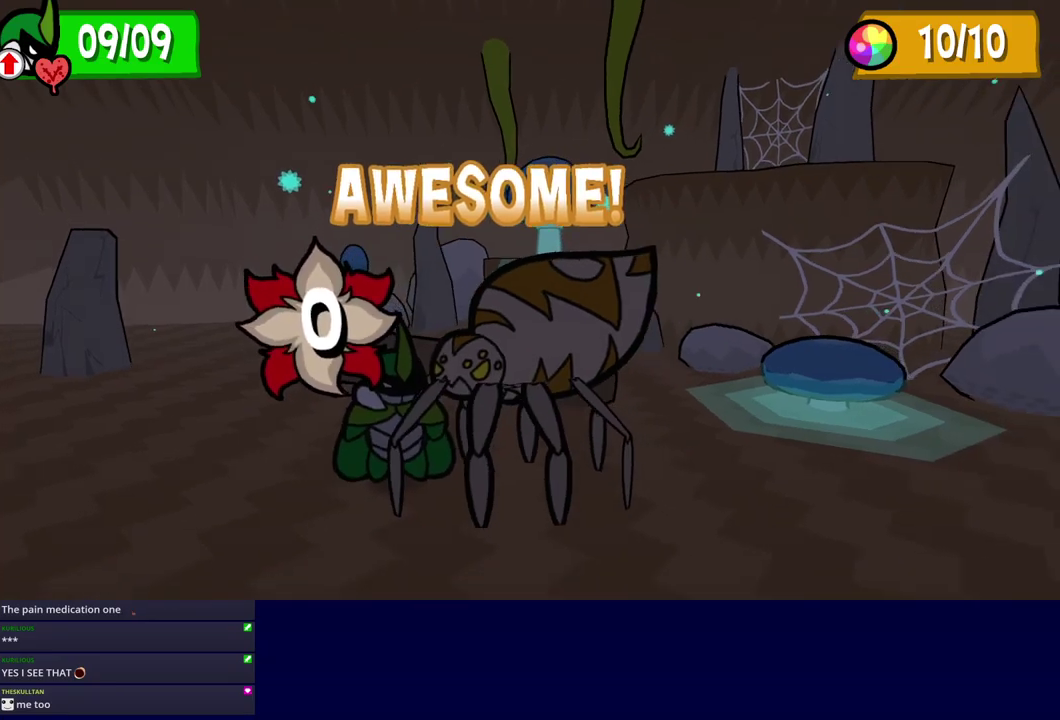
{"buttons": [], "left_stick": "center", "events": []}
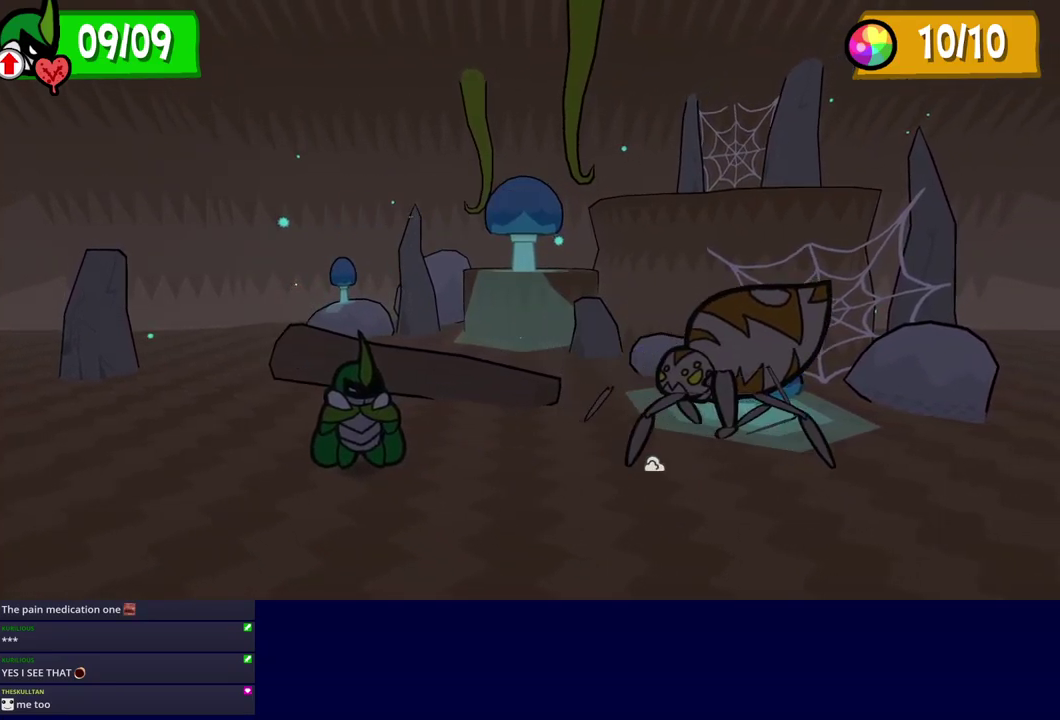
{"buttons": ["C_DOWN"], "left_stick": "center", "events": [[467, "C_DOWN", "down"]]}
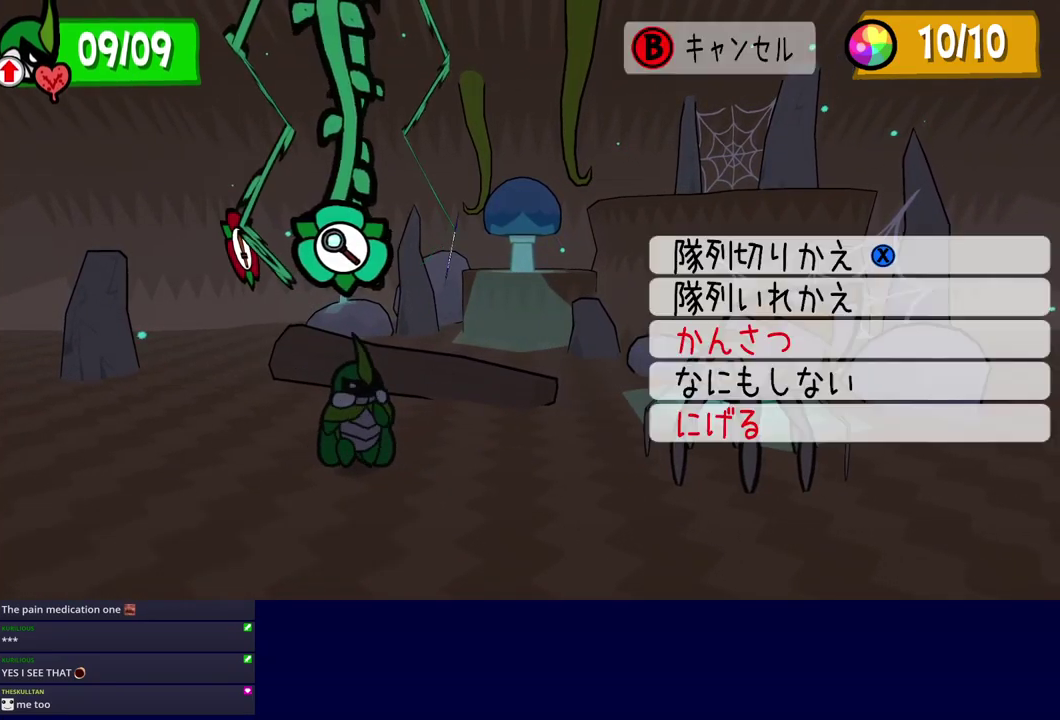
{"buttons": [], "left_stick": "center", "events": [[34, "C_DOWN", "up"], [150, "DPAD_UP", "down"], [217, "DPAD_UP", "up"], [284, "DPAD_UP", "down"], [334, "DPAD_UP", "up"], [367, "C_DOWN", "down"], [434, "C_DOWN", "up"]]}
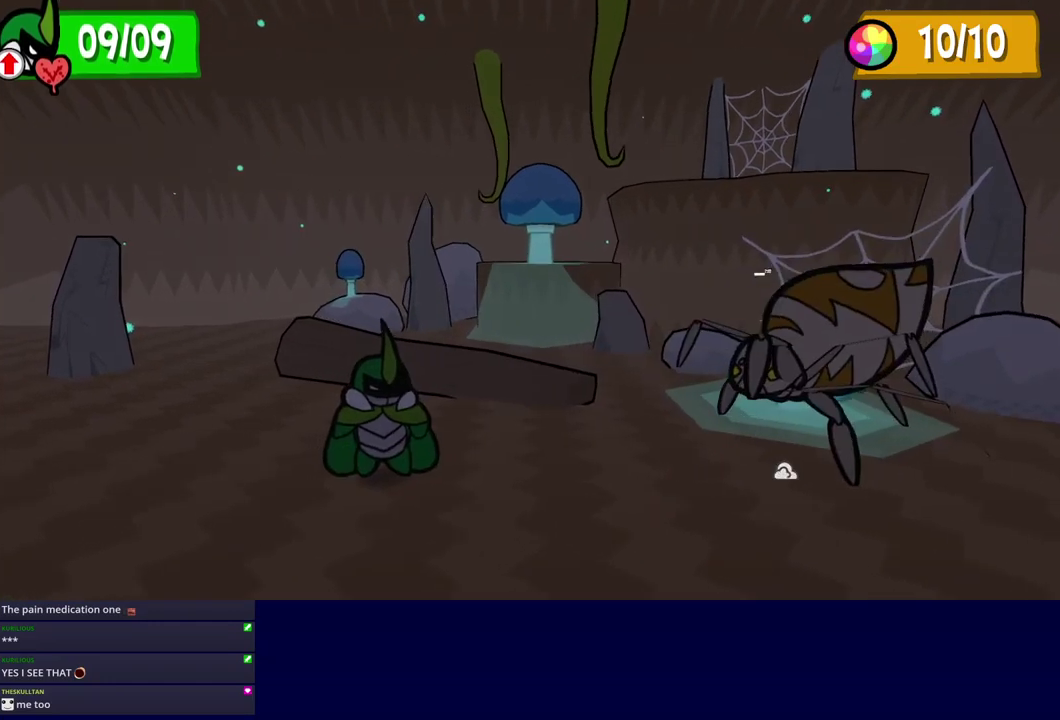
{"buttons": [], "left_stick": "center", "events": []}
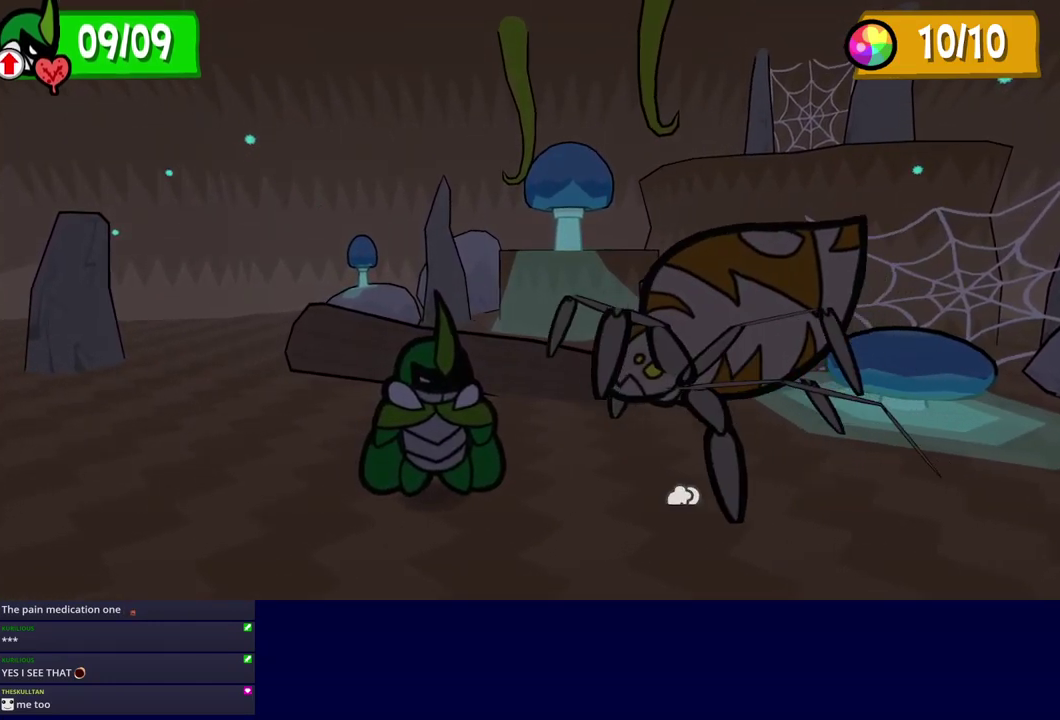
{"buttons": [], "left_stick": "center", "events": []}
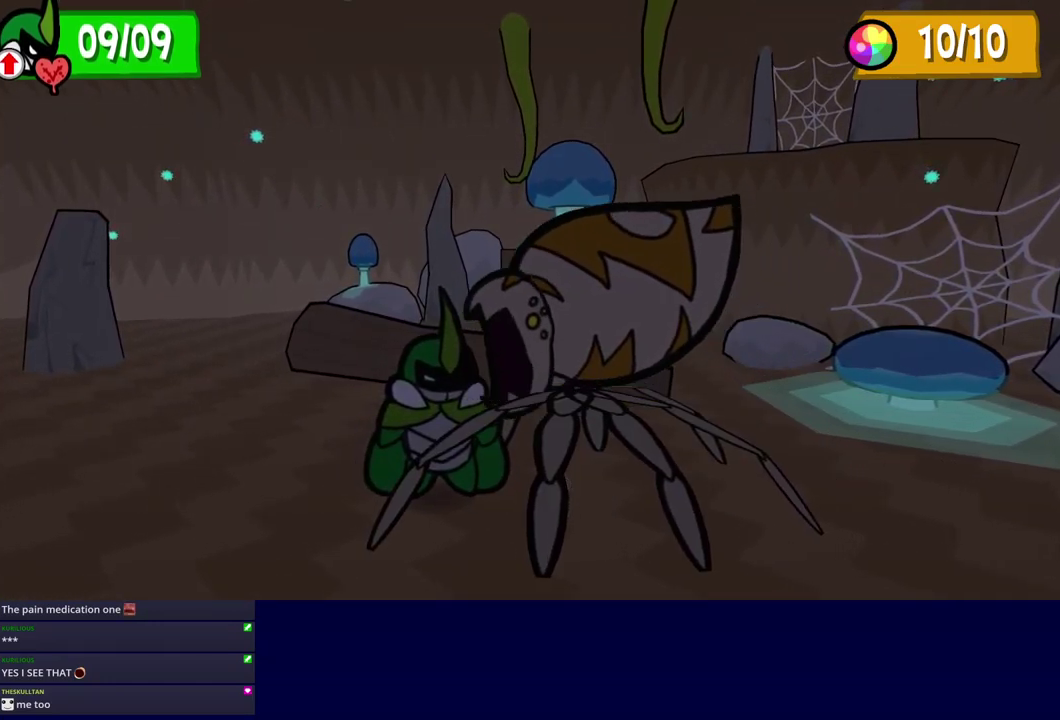
{"buttons": [], "left_stick": "center", "events": [[234, "C_DOWN", "down"], [317, "C_DOWN", "up"]]}
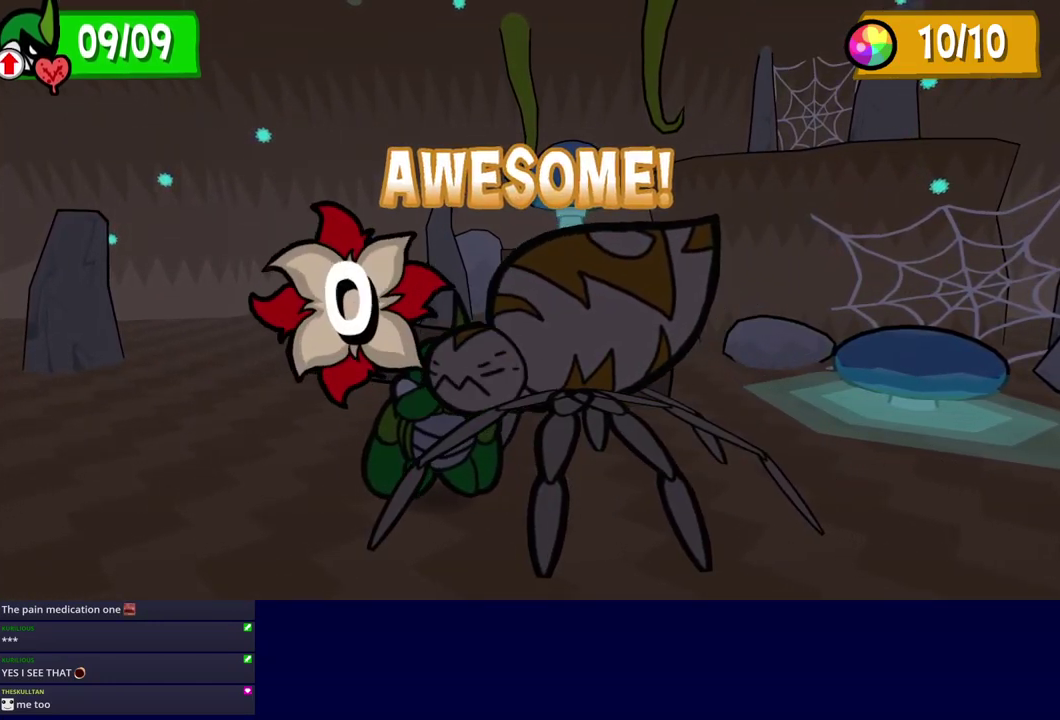
{"buttons": [], "left_stick": "center", "events": []}
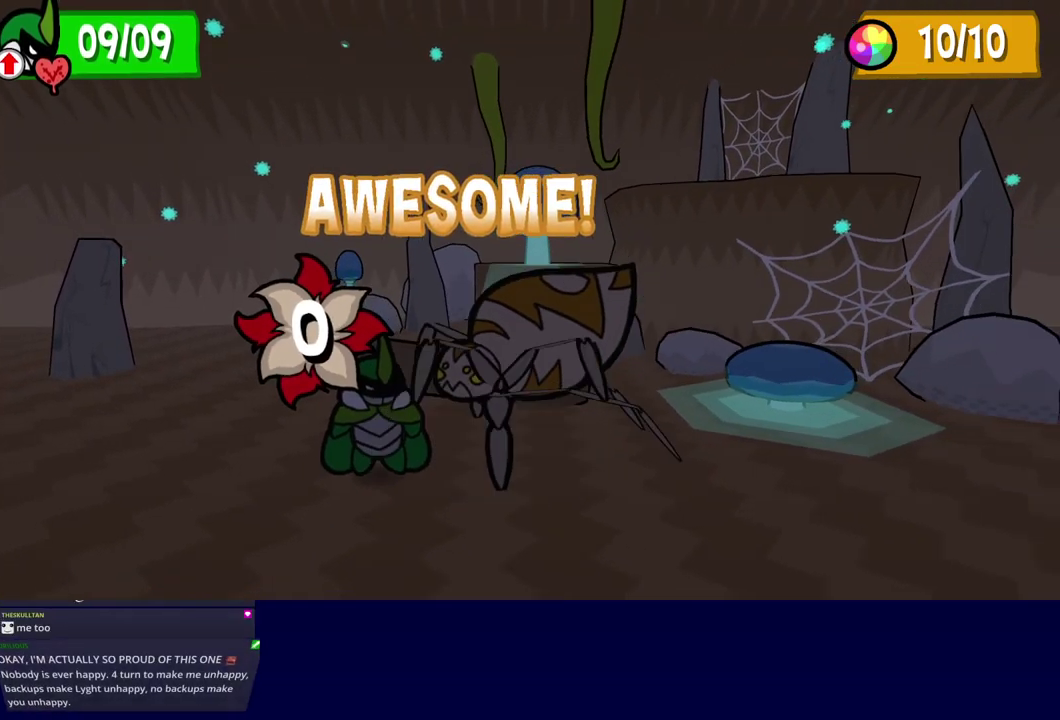
{"buttons": [], "left_stick": "center", "events": []}
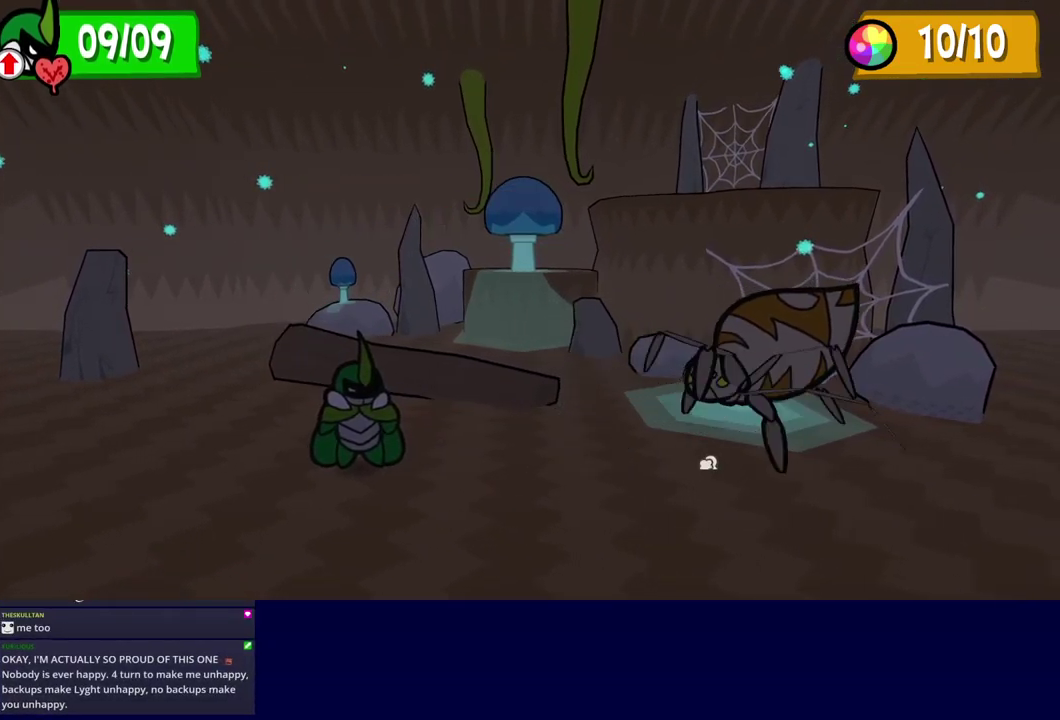
{"buttons": ["C_RIGHT"], "left_stick": "center", "events": [[34, "C_RIGHT", "down"]]}
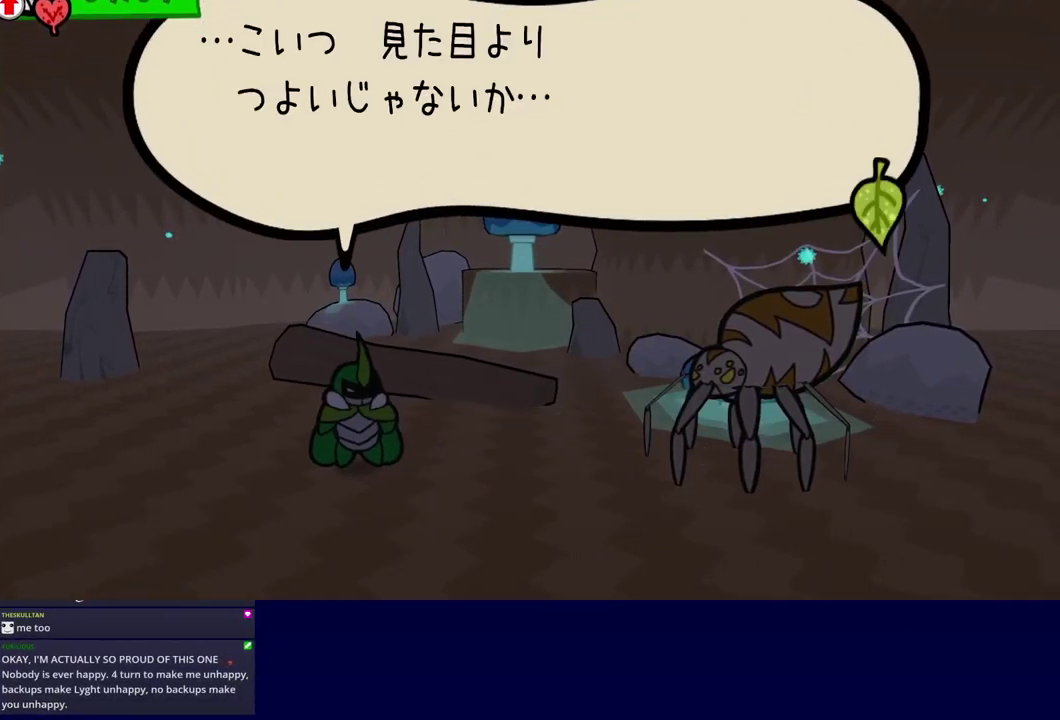
{"buttons": ["C_RIGHT"], "left_stick": "center", "events": []}
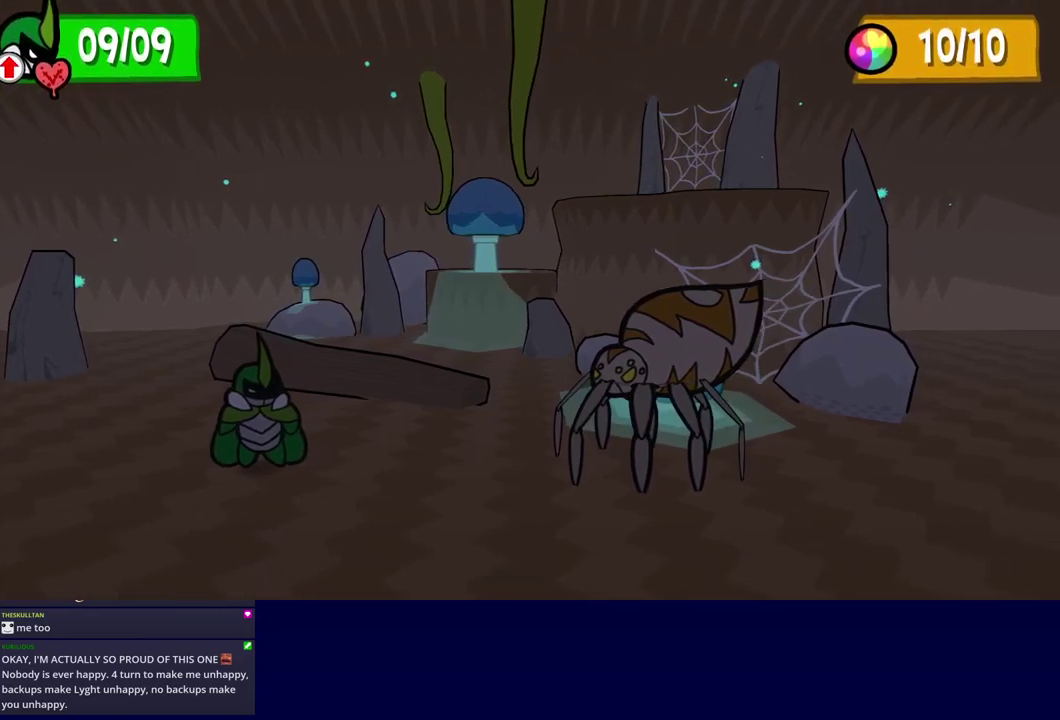
{"buttons": ["C_RIGHT"], "left_stick": "center", "events": []}
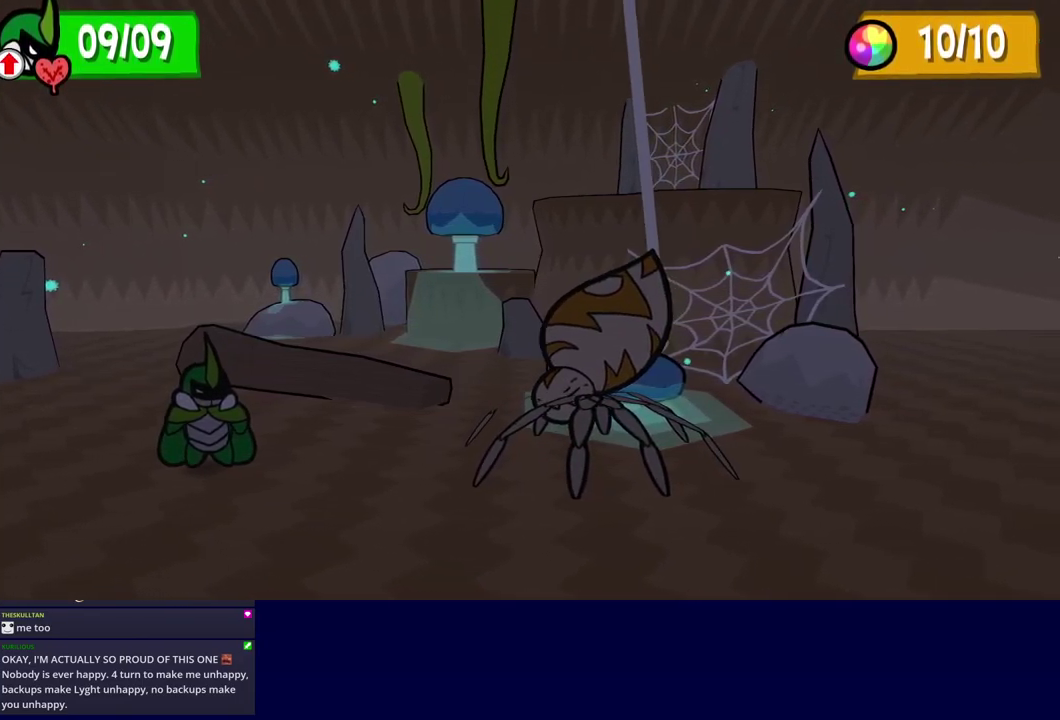
{"buttons": ["C_RIGHT"], "left_stick": "center", "events": []}
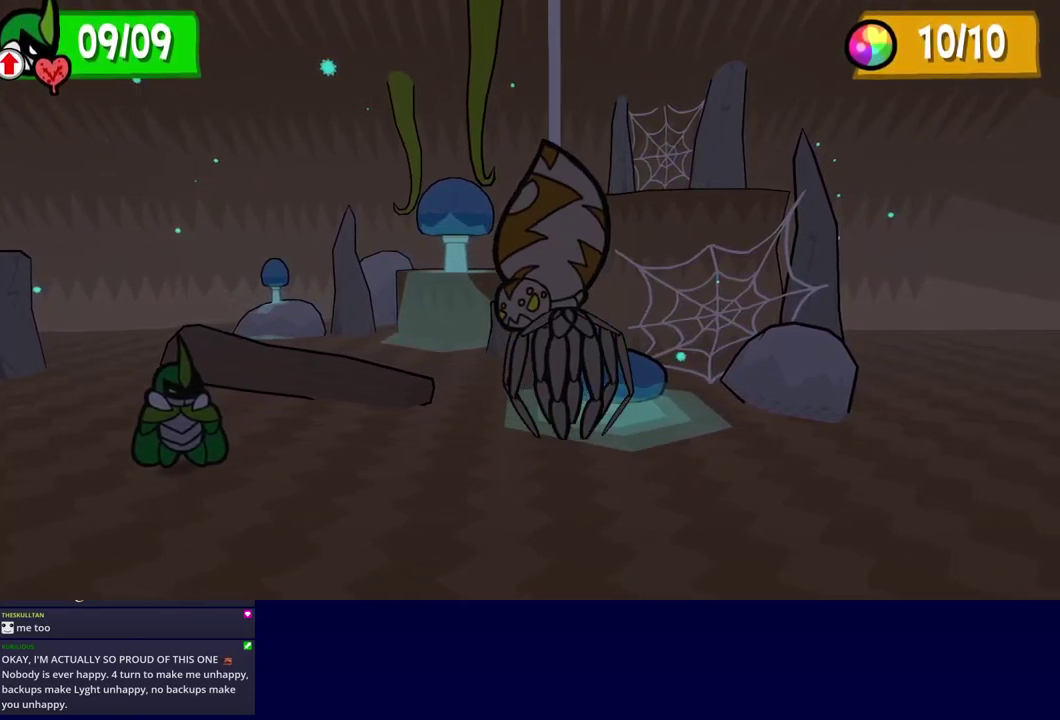
{"buttons": ["C_RIGHT"], "left_stick": "center", "events": []}
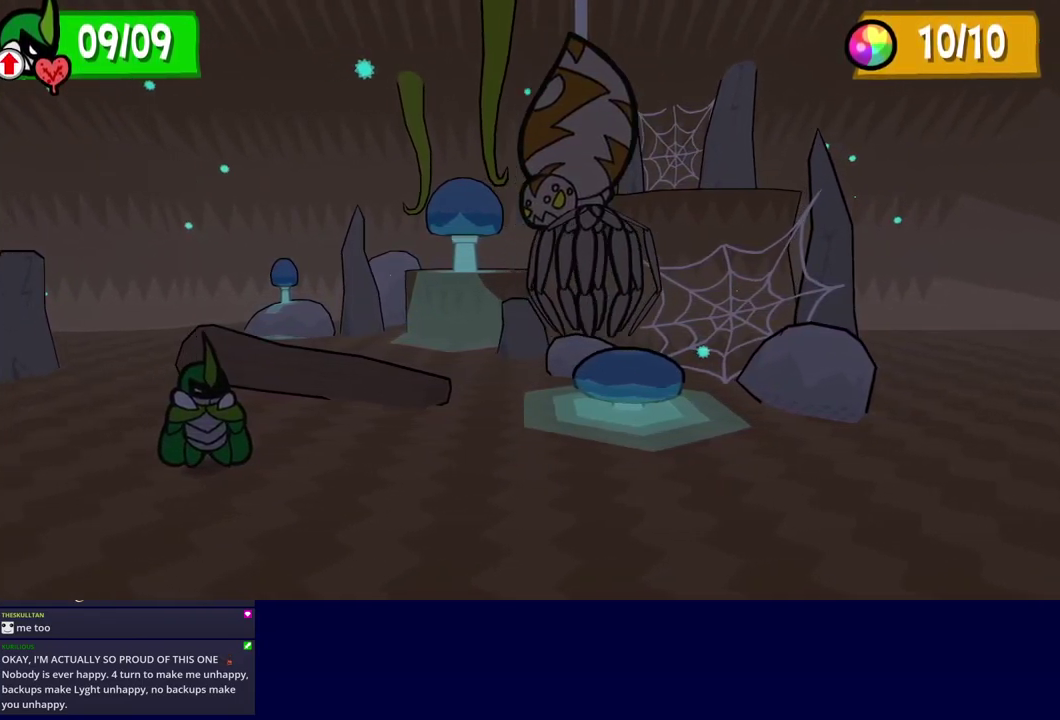
{"buttons": ["C_RIGHT"], "left_stick": "center", "events": []}
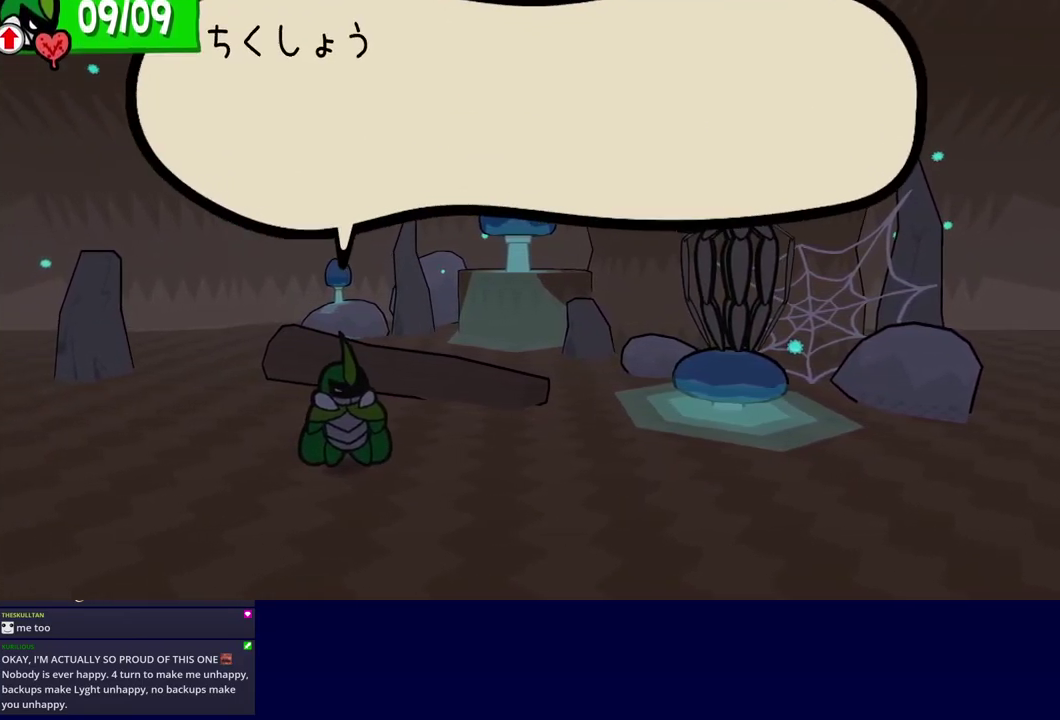
{"buttons": ["C_RIGHT"], "left_stick": "center", "events": []}
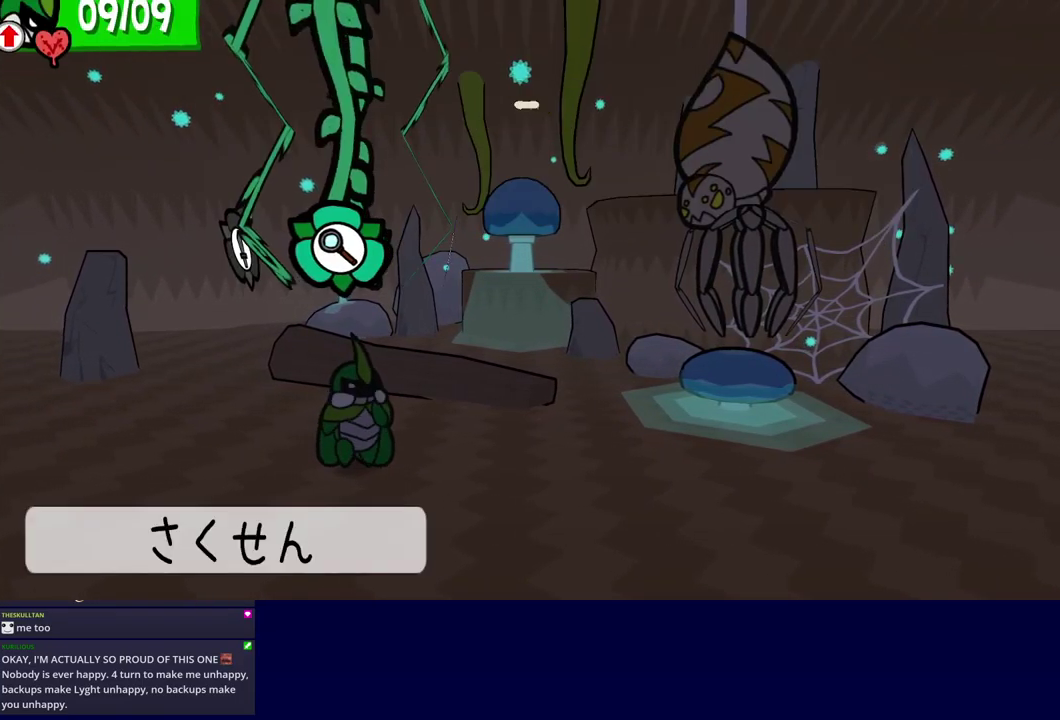
{"buttons": [], "left_stick": "center", "events": [[17, "C_RIGHT", "up"], [84, "C_DOWN", "down"], [134, "C_DOWN", "up"], [234, "DPAD_UP", "down"], [300, "DPAD_UP", "up"], [350, "DPAD_UP", "down"], [434, "DPAD_UP", "up"], [450, "C_DOWN", "down"], [500, "C_DOWN", "up"]]}